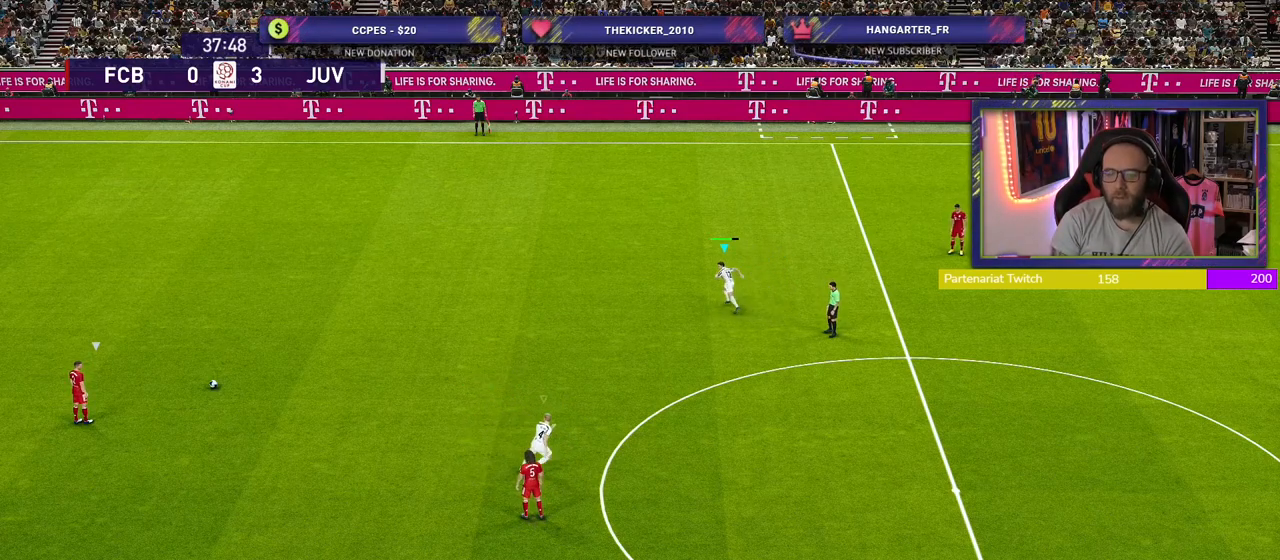
Gameplay with a controller (PlayStation layout); each line is a JSON object with the inputs held at the frame after it. "events" lists button and stick changes between this image and that frame as [ms after this image, input, new state], when the widget could be followed in between.
{"buttons": ["R2"], "left_stick": "left", "right_stick": "center", "events": [[100, "L1", "down"], [240, "L1", "up"]]}
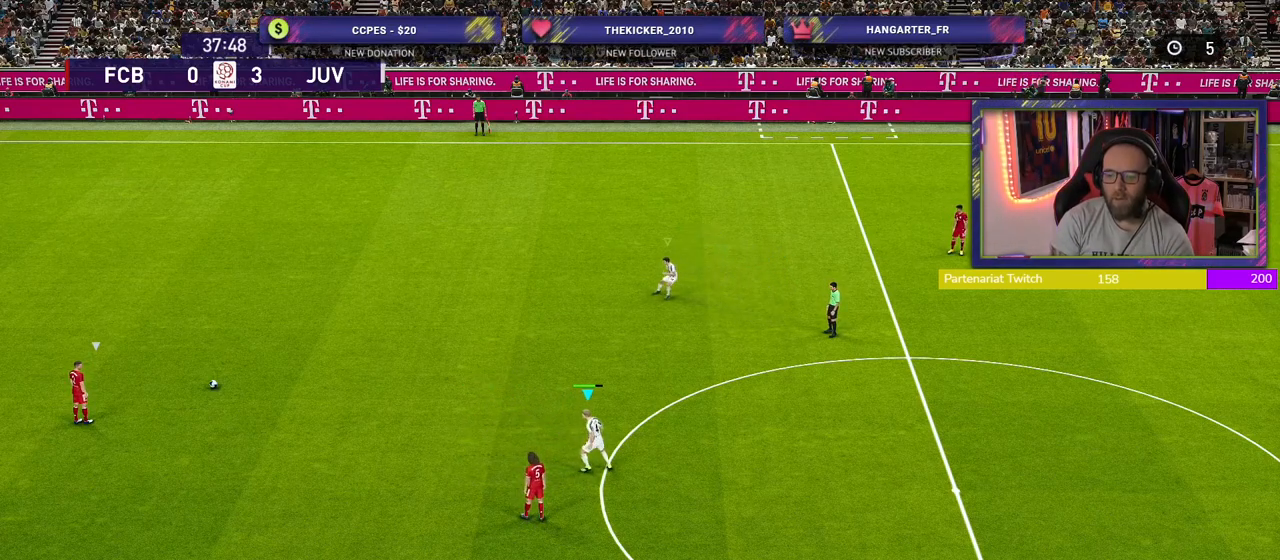
{"buttons": ["R2"], "left_stick": "up", "right_stick": "center", "events": [[340, "left_stick", "up-left"], [500, "left_stick", "up"]]}
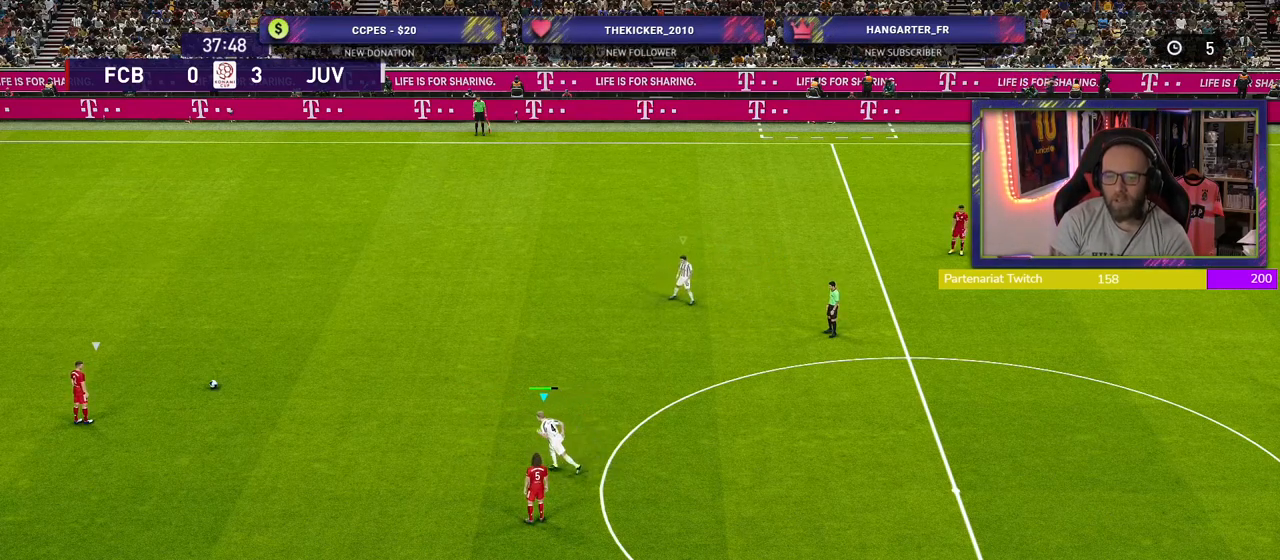
{"buttons": ["R2"], "left_stick": "center", "right_stick": "center", "events": [[220, "left_stick", "center"]]}
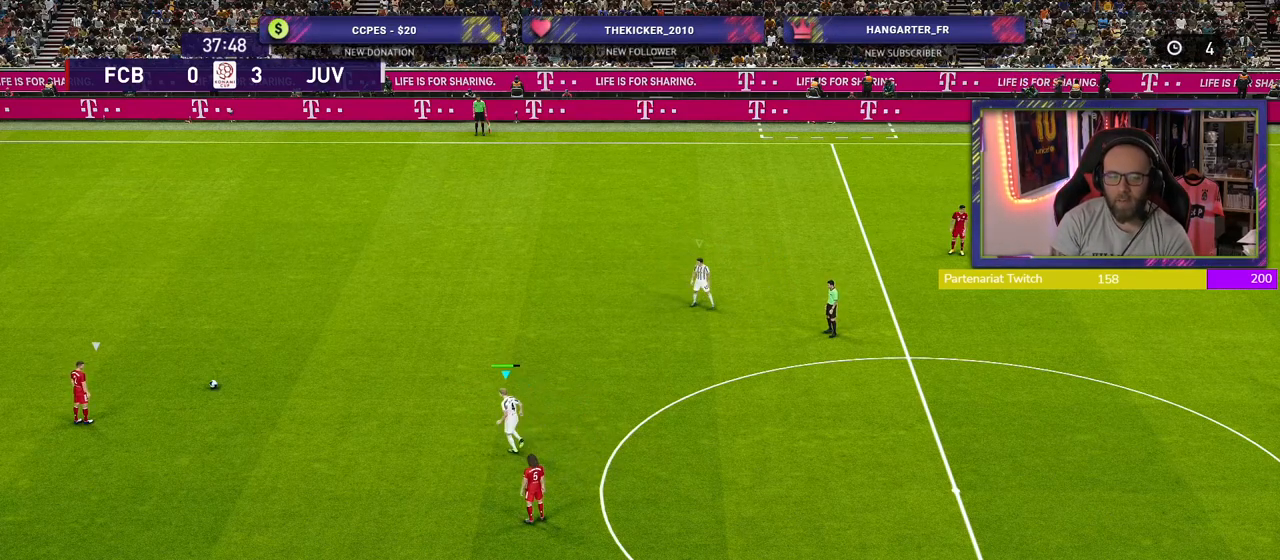
{"buttons": ["L1"], "left_stick": "left", "right_stick": "center", "events": [[240, "R2", "up"], [300, "left_stick", "left"], [480, "L1", "down"]]}
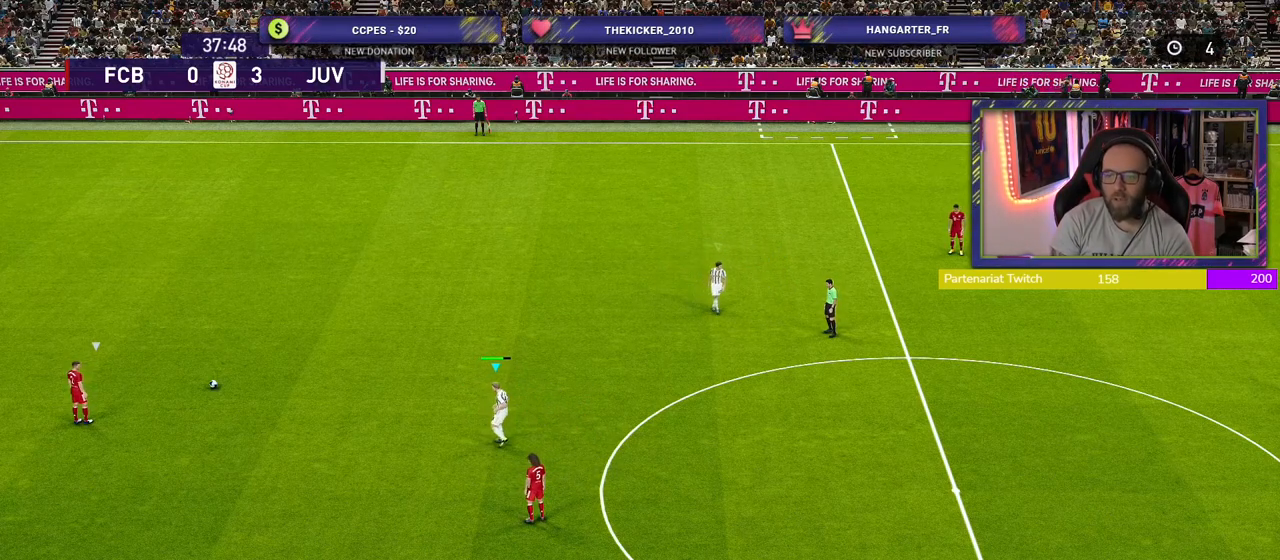
{"buttons": ["R2"], "left_stick": "up-left", "right_stick": "center", "events": [[100, "R2", "down"], [140, "L1", "up"], [260, "left_stick", "up-left"]]}
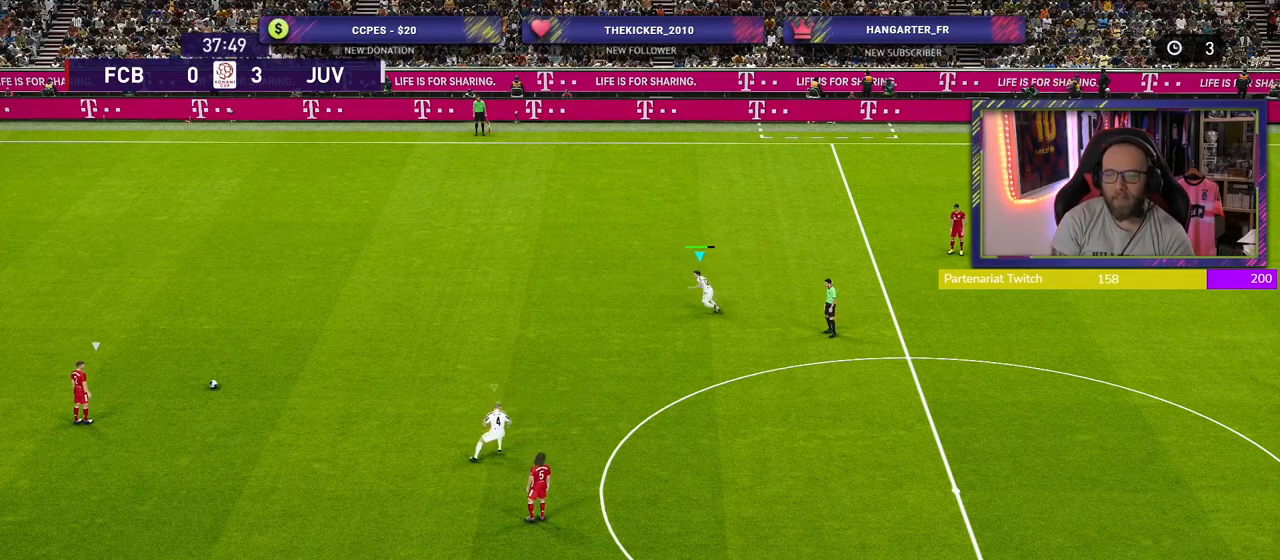
{"buttons": ["R2"], "left_stick": "center", "right_stick": "center", "events": [[20, "left_stick", "up"], [160, "left_stick", "center"]]}
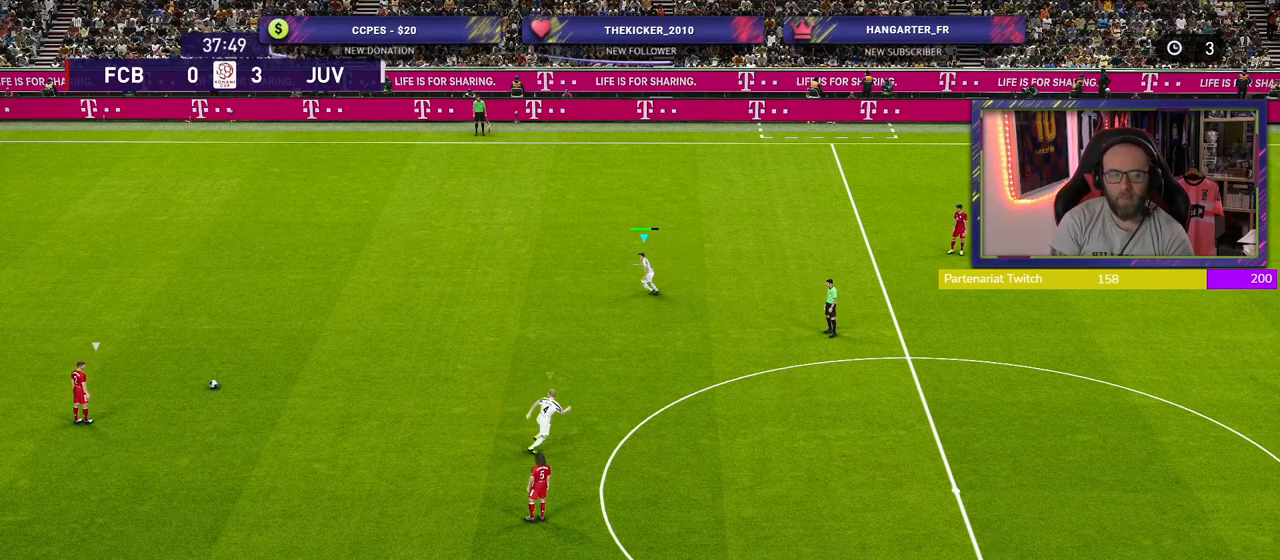
{"buttons": ["R2"], "left_stick": "center", "right_stick": "center", "events": []}
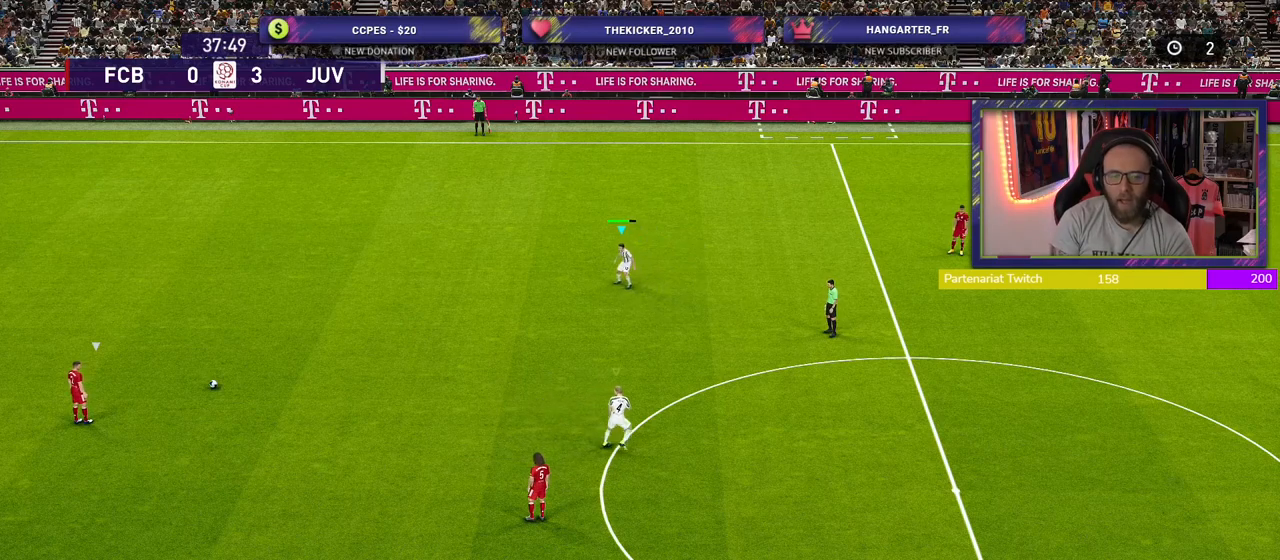
{"buttons": ["R2"], "left_stick": "left", "right_stick": "center", "events": [[20, "left_stick", "left"], [120, "L1", "down"], [300, "L1", "up"]]}
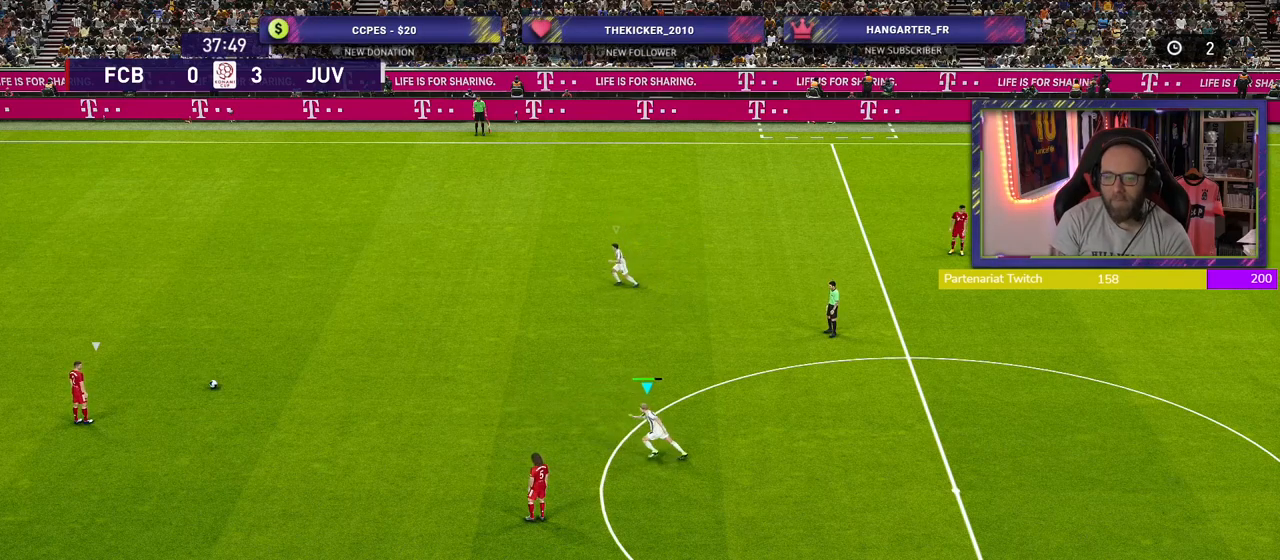
{"buttons": ["R2"], "left_stick": "left", "right_stick": "center", "events": []}
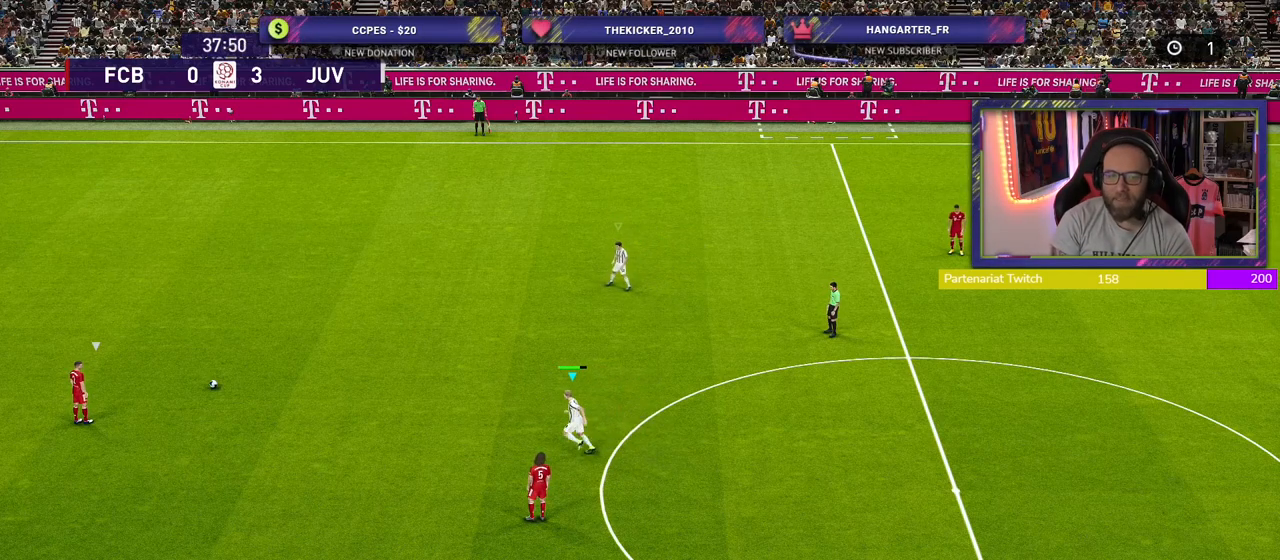
{"buttons": [], "left_stick": "center", "right_stick": "center", "events": [[300, "left_stick", "center"], [440, "R2", "up"]]}
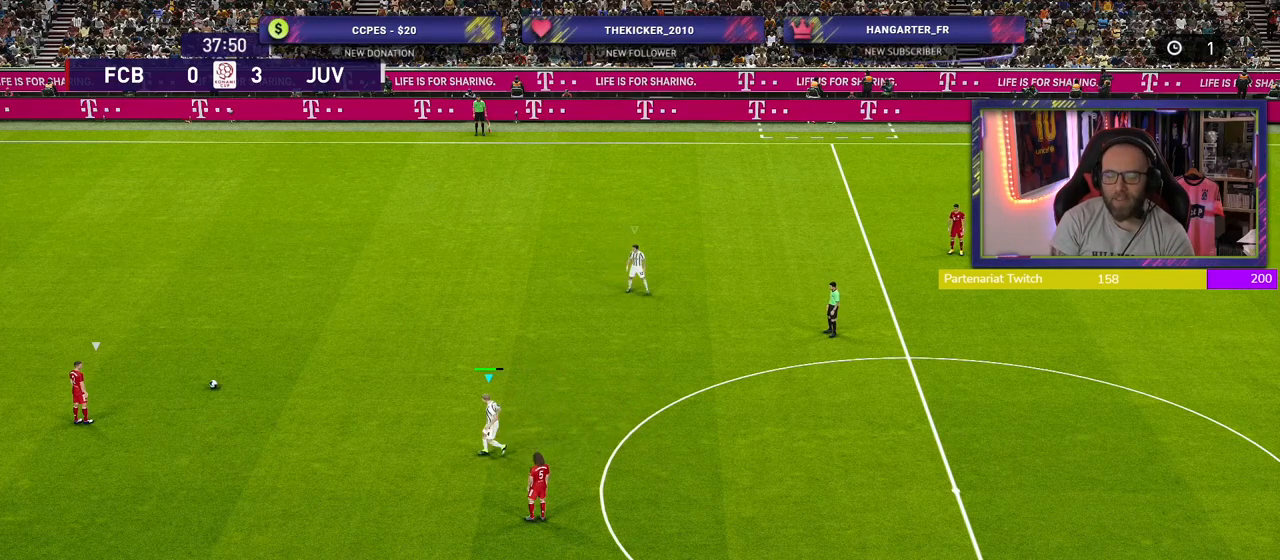
{"buttons": [], "left_stick": "center", "right_stick": "center", "events": []}
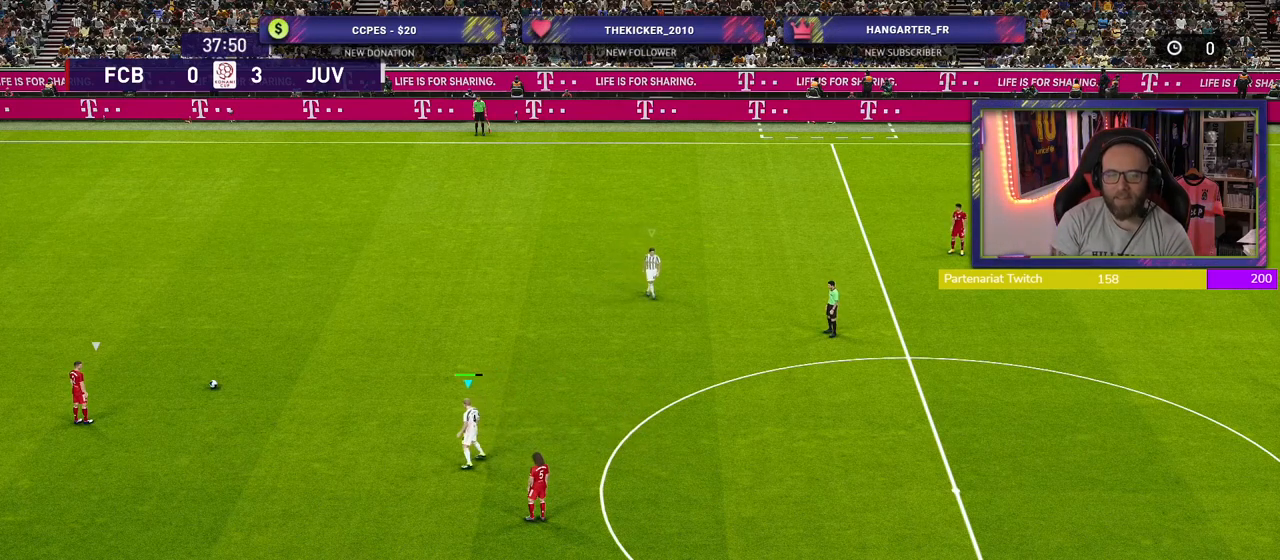
{"buttons": [], "left_stick": "center", "right_stick": "center", "events": []}
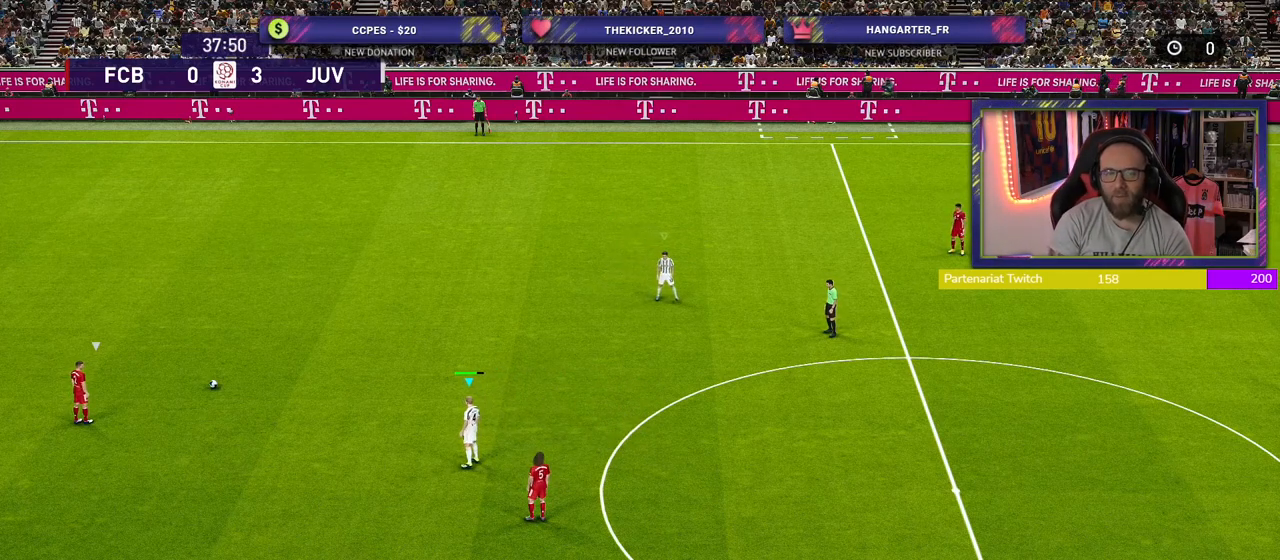
{"buttons": [], "left_stick": "center", "right_stick": "center", "events": []}
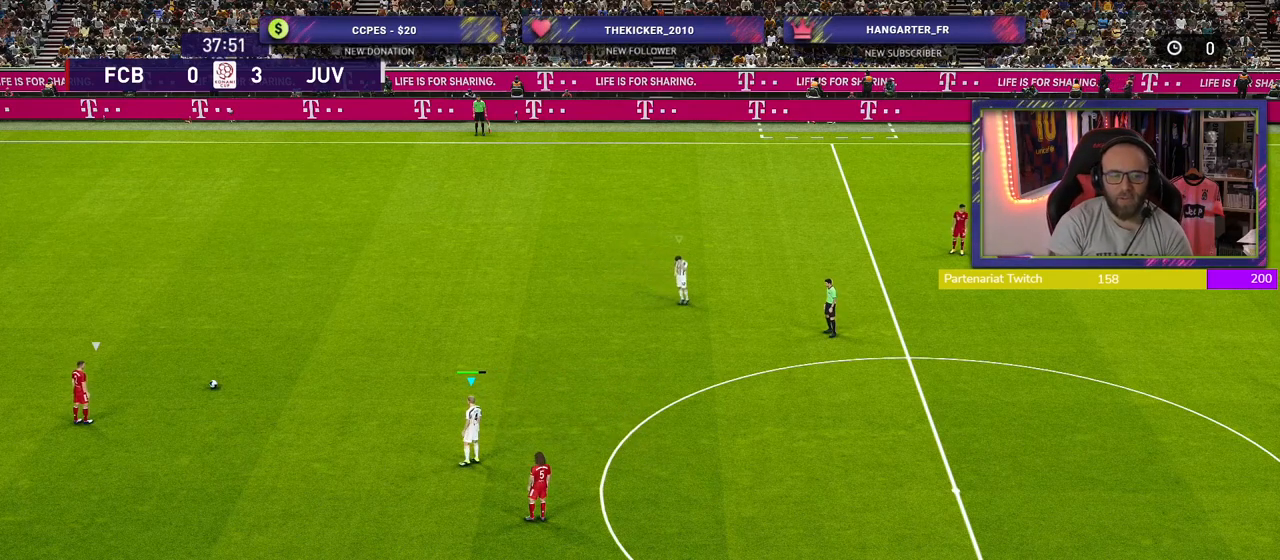
{"buttons": [], "left_stick": "center", "right_stick": "center", "events": []}
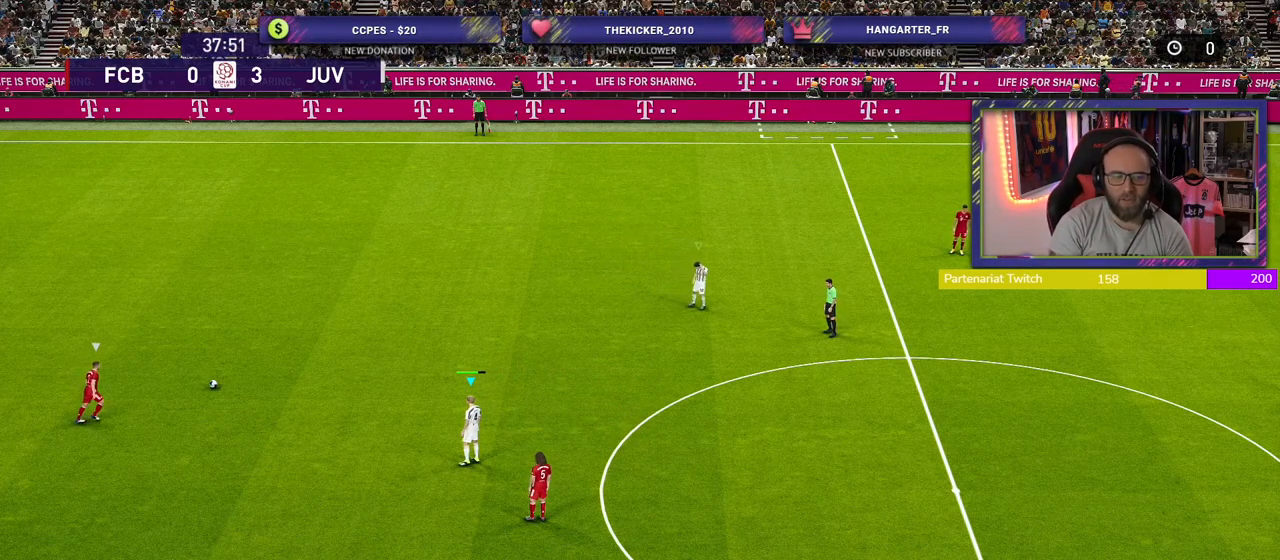
{"buttons": [], "left_stick": "left", "right_stick": "center", "events": [[460, "left_stick", "left"]]}
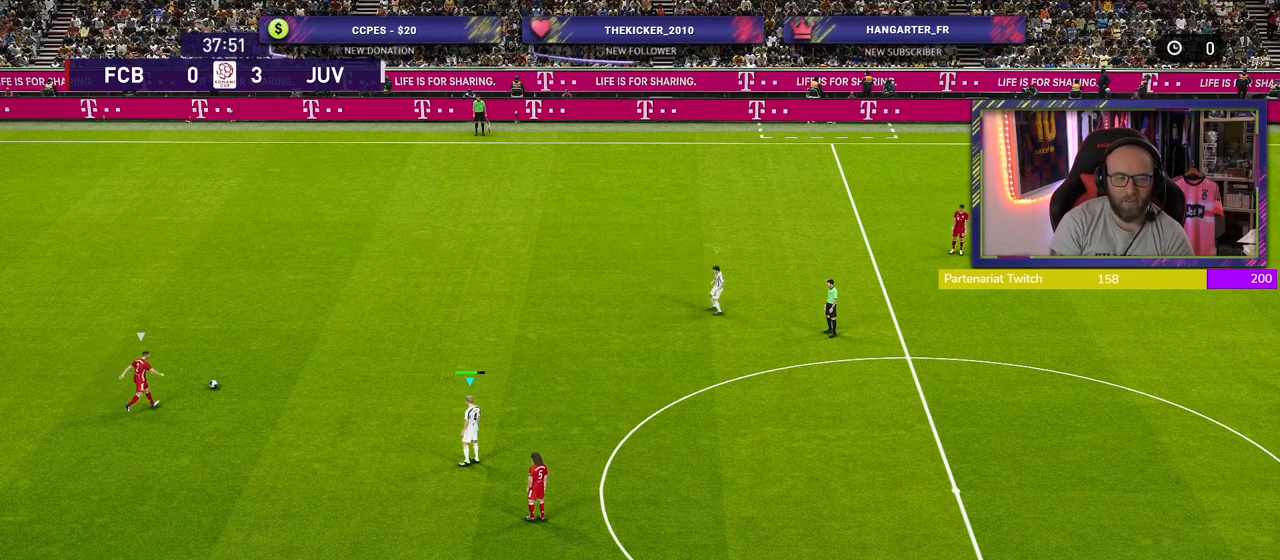
{"buttons": ["R2"], "left_stick": "center", "right_stick": "center", "events": [[80, "R2", "down"], [480, "left_stick", "center"]]}
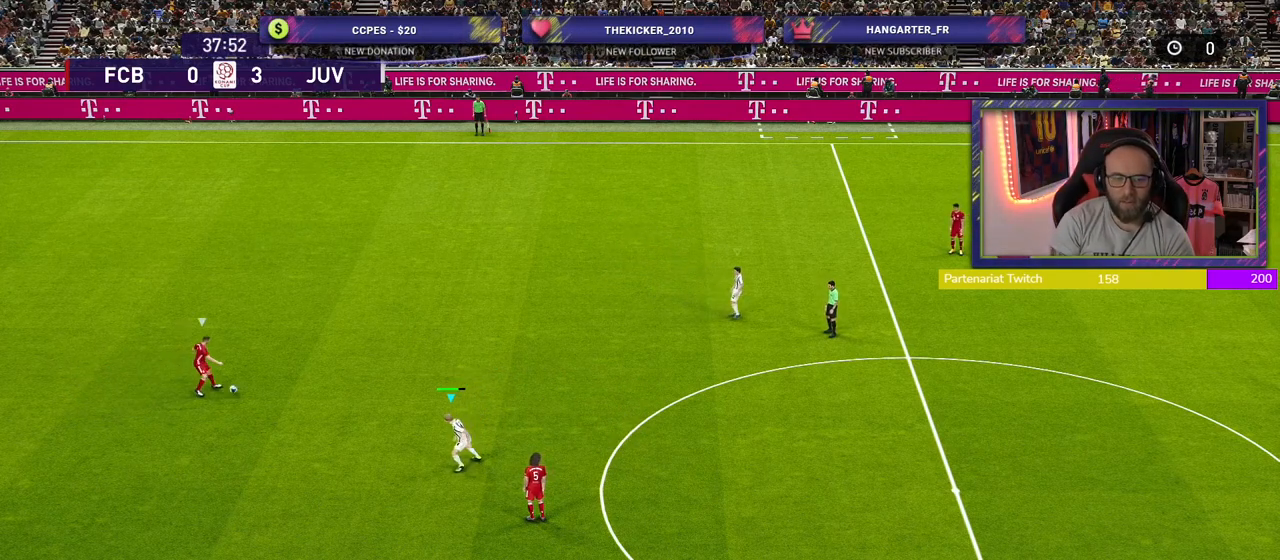
{"buttons": ["R2"], "left_stick": "down-left", "right_stick": "center", "events": [[200, "left_stick", "down-left"]]}
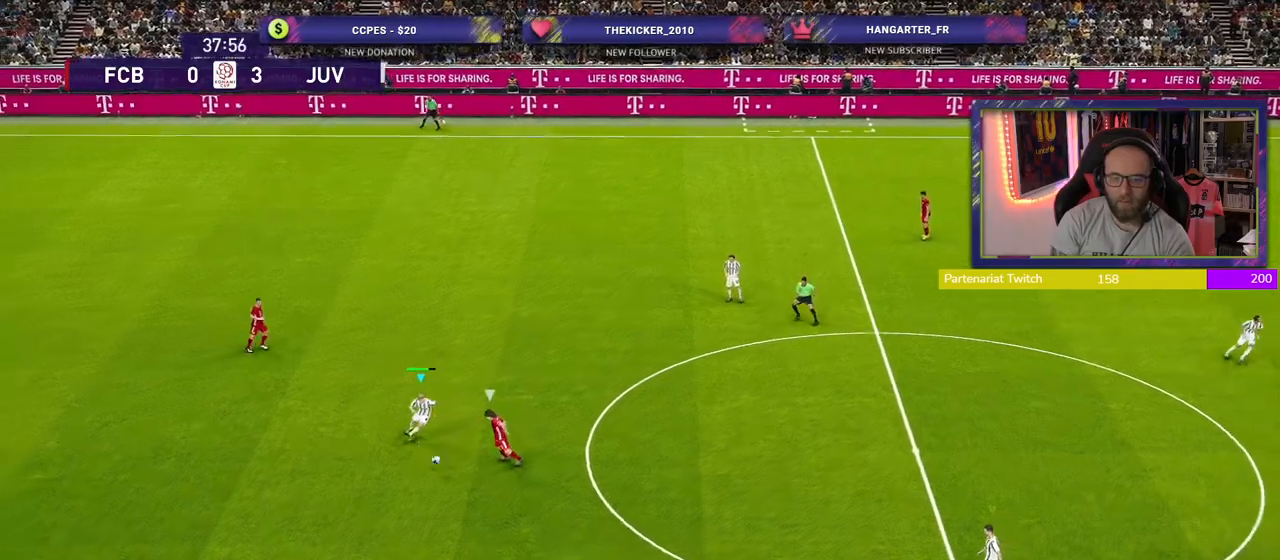
{"buttons": ["R2"], "left_stick": "down-left", "right_stick": "center", "events": []}
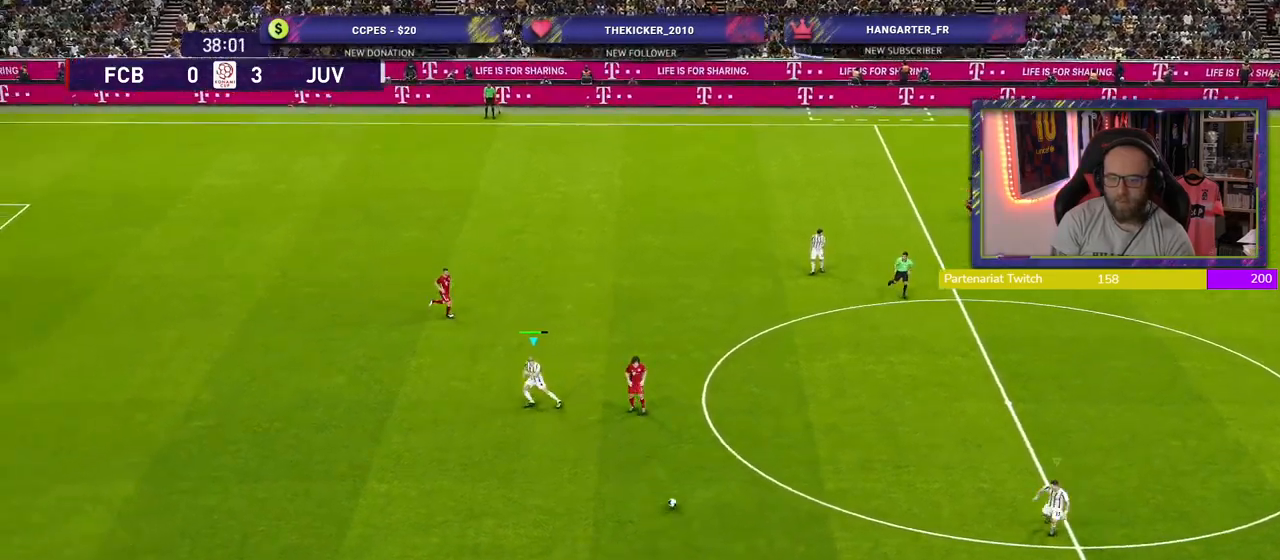
{"buttons": ["R2"], "left_stick": "down-left", "right_stick": "center", "events": [[100, "L1", "down"], [300, "L1", "up"]]}
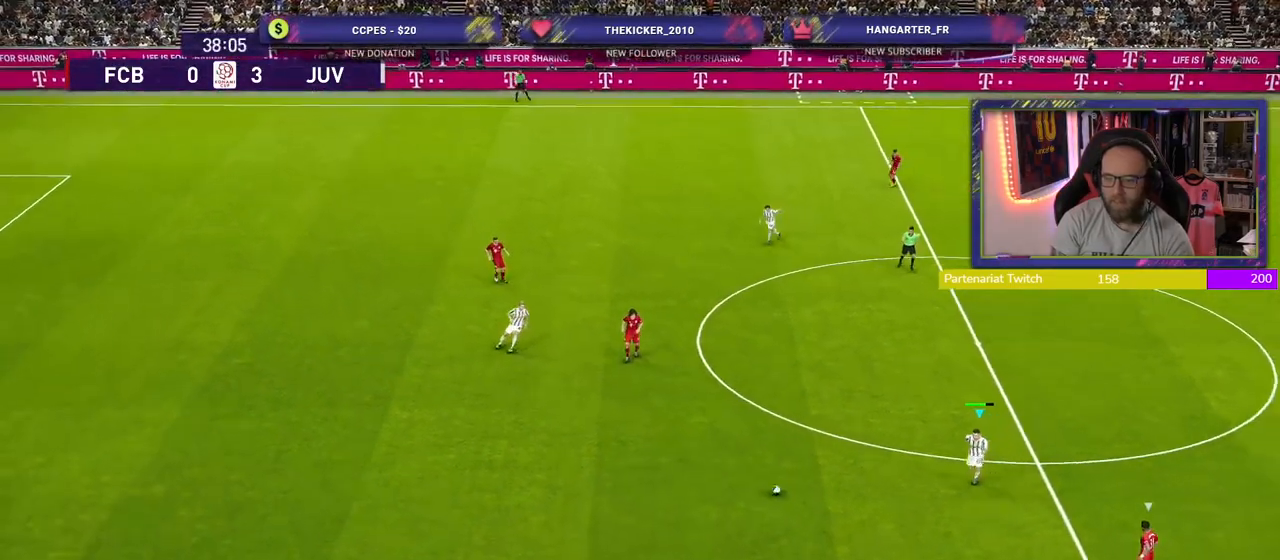
{"buttons": ["R2"], "left_stick": "left", "right_stick": "center", "events": [[80, "left_stick", "left"], [120, "TRIANGLE", "down"], [200, "TRIANGLE", "up"]]}
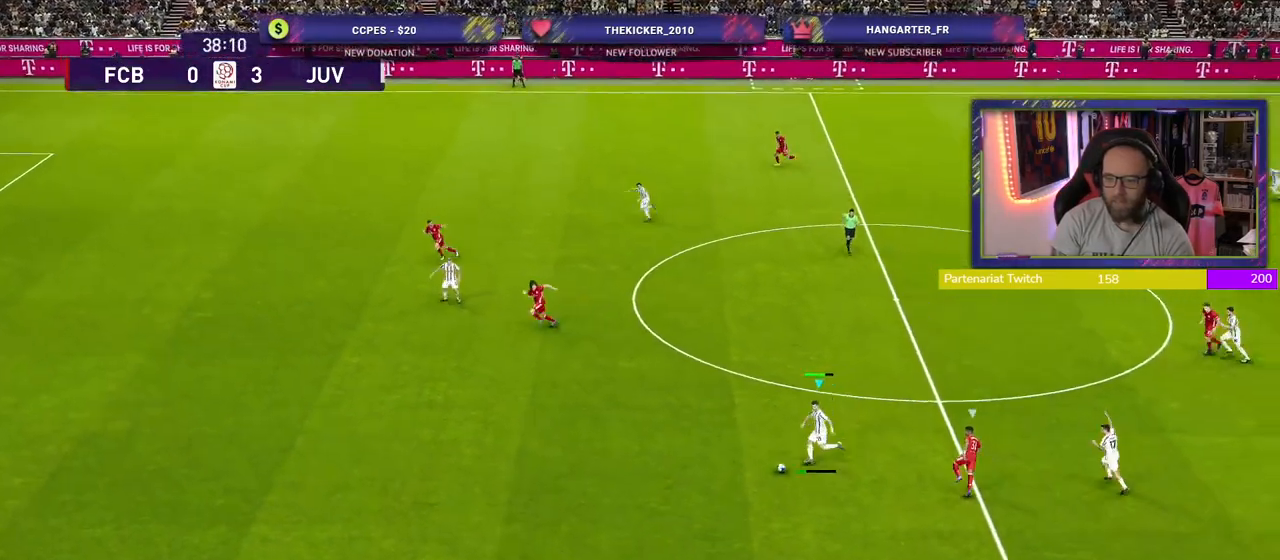
{"buttons": ["R2"], "left_stick": "left", "right_stick": "center", "events": []}
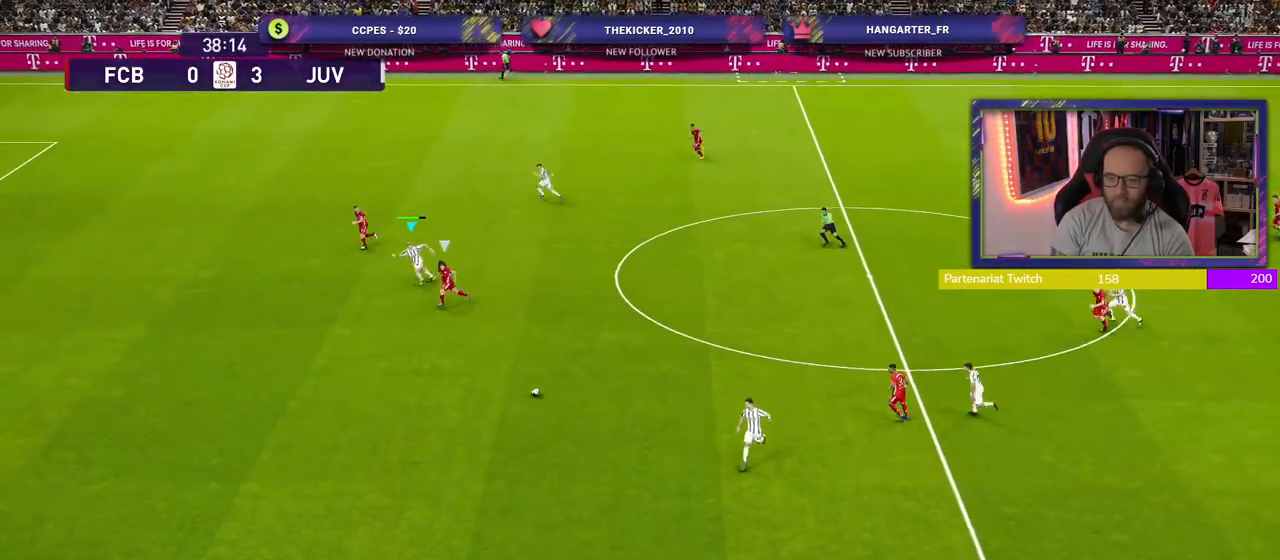
{"buttons": ["R2"], "left_stick": "left", "right_stick": "center", "events": []}
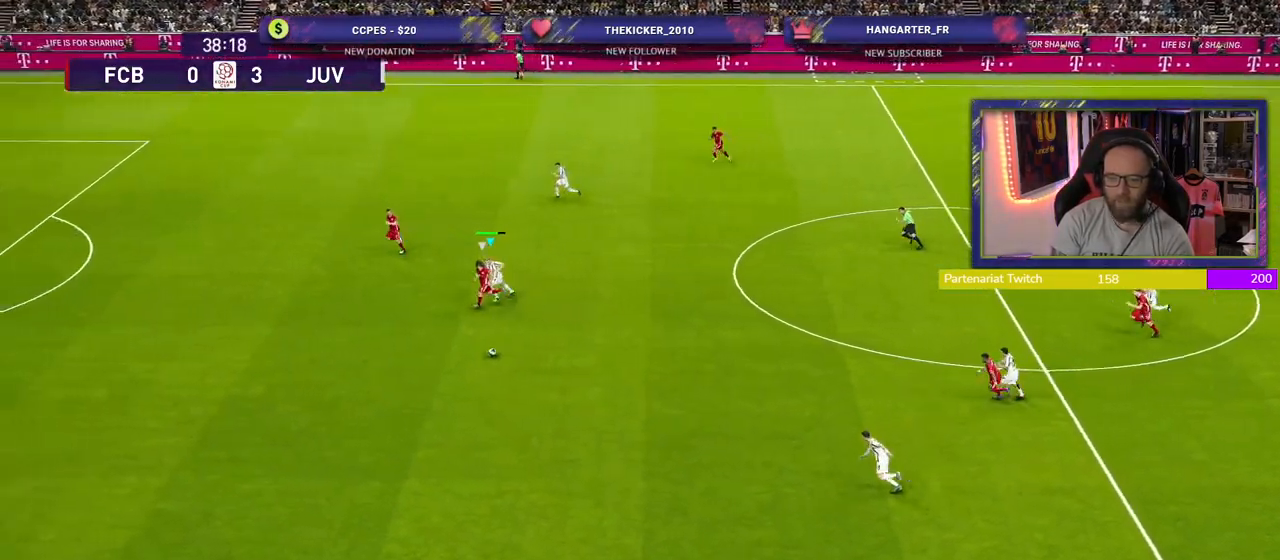
{"buttons": ["R2"], "left_stick": "up-left", "right_stick": "center", "events": [[420, "left_stick", "up-left"]]}
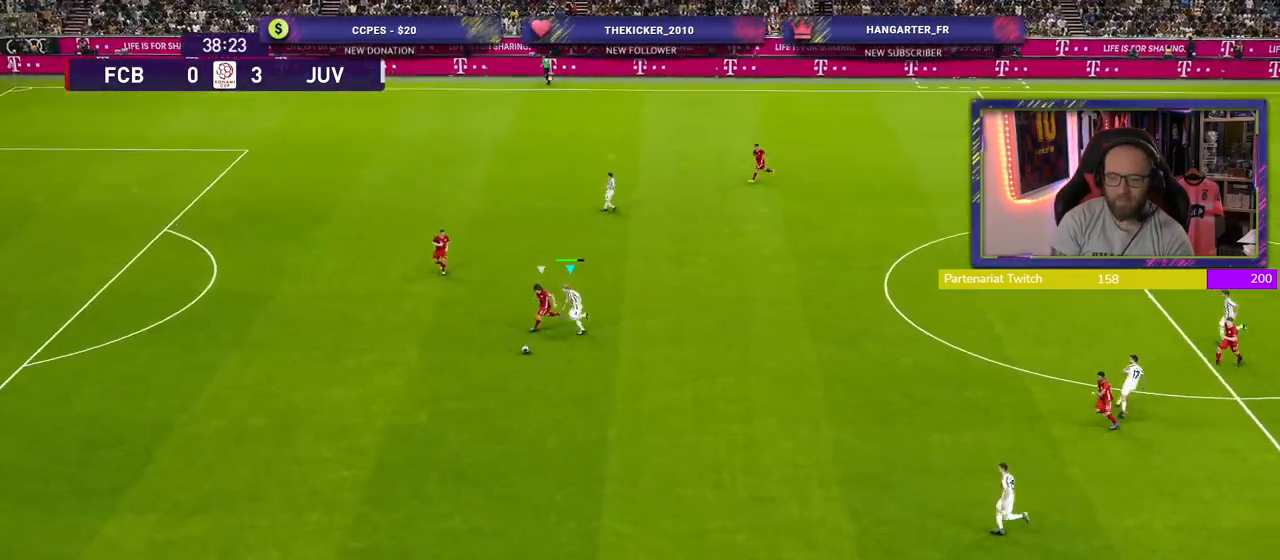
{"buttons": ["R2"], "left_stick": "up-left", "right_stick": "center", "events": []}
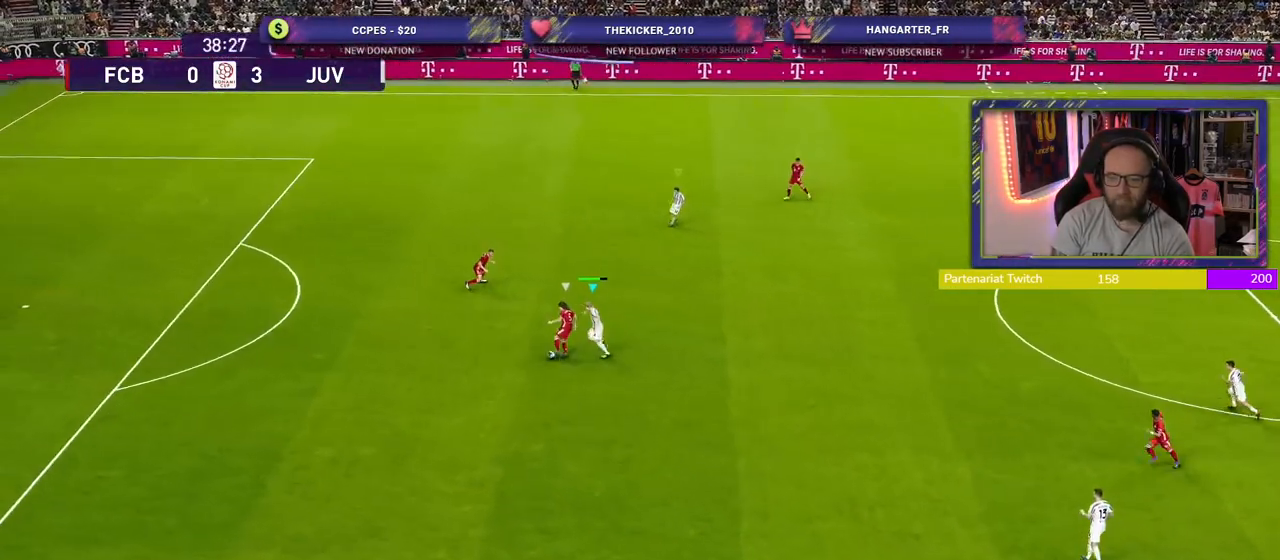
{"buttons": ["R2"], "left_stick": "up-left", "right_stick": "center", "events": []}
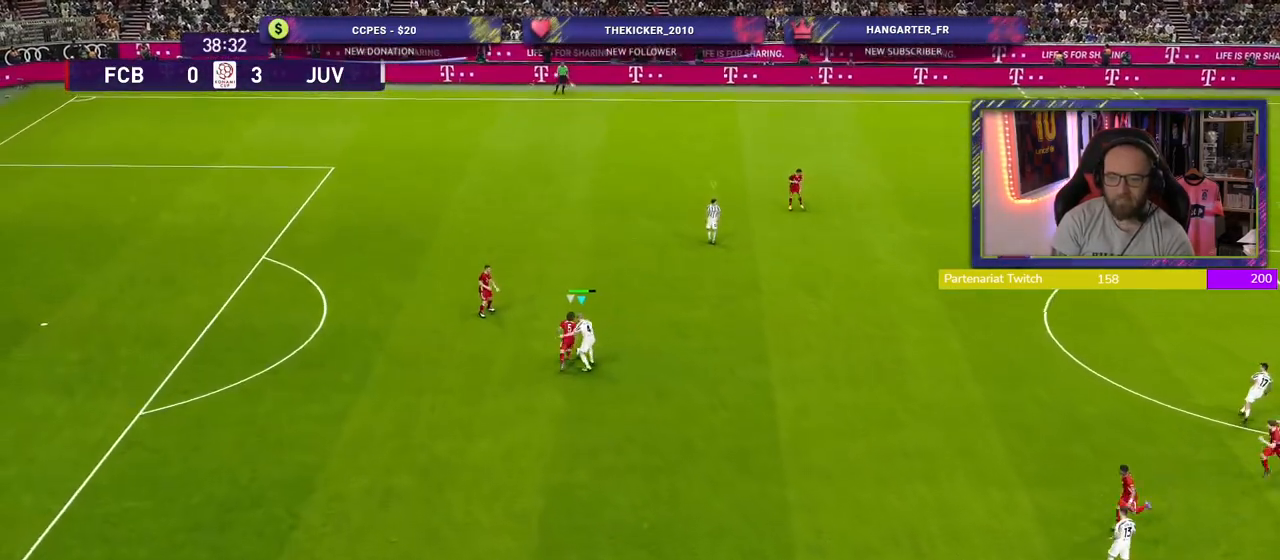
{"buttons": ["R2"], "left_stick": "up", "right_stick": "center", "events": [[100, "left_stick", "up"]]}
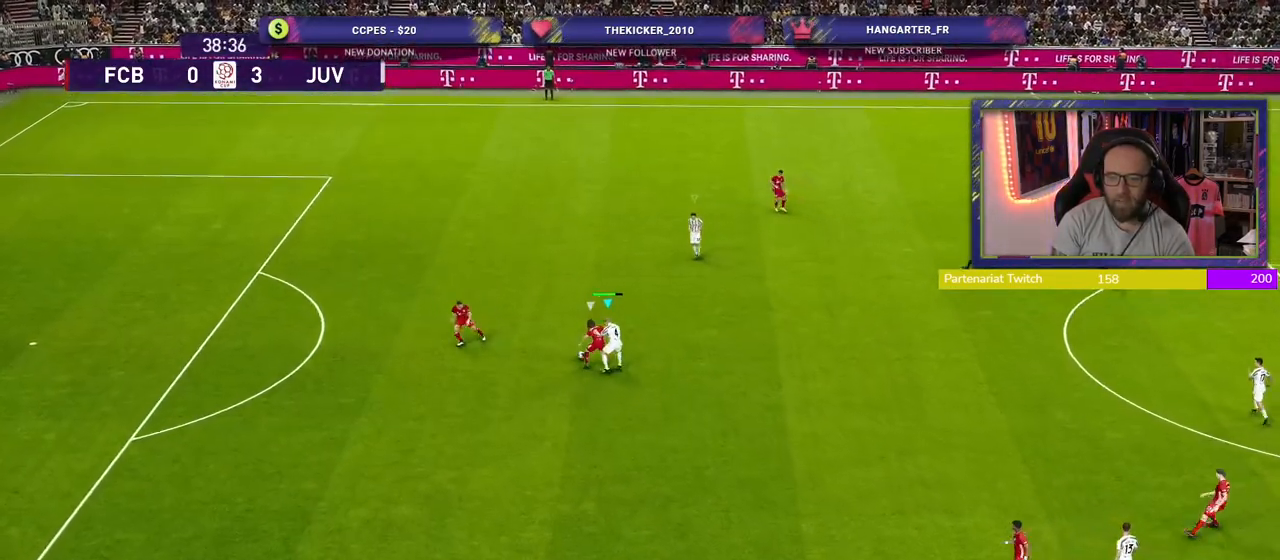
{"buttons": ["R2"], "left_stick": "up-left", "right_stick": "center", "events": [[340, "left_stick", "up-left"]]}
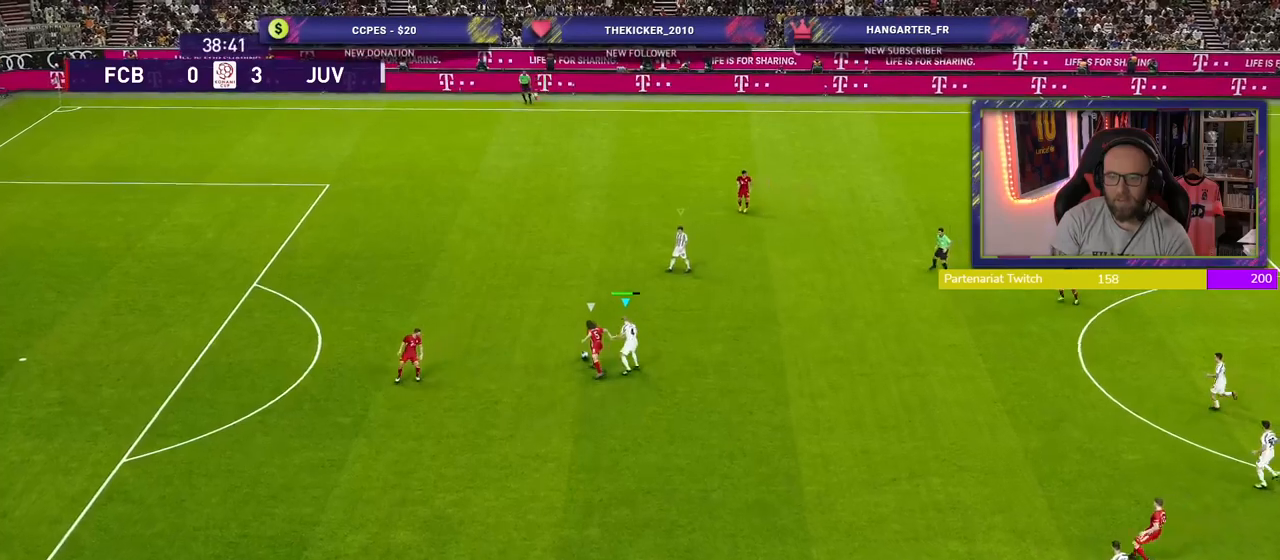
{"buttons": ["R2"], "left_stick": "up-left", "right_stick": "center", "events": []}
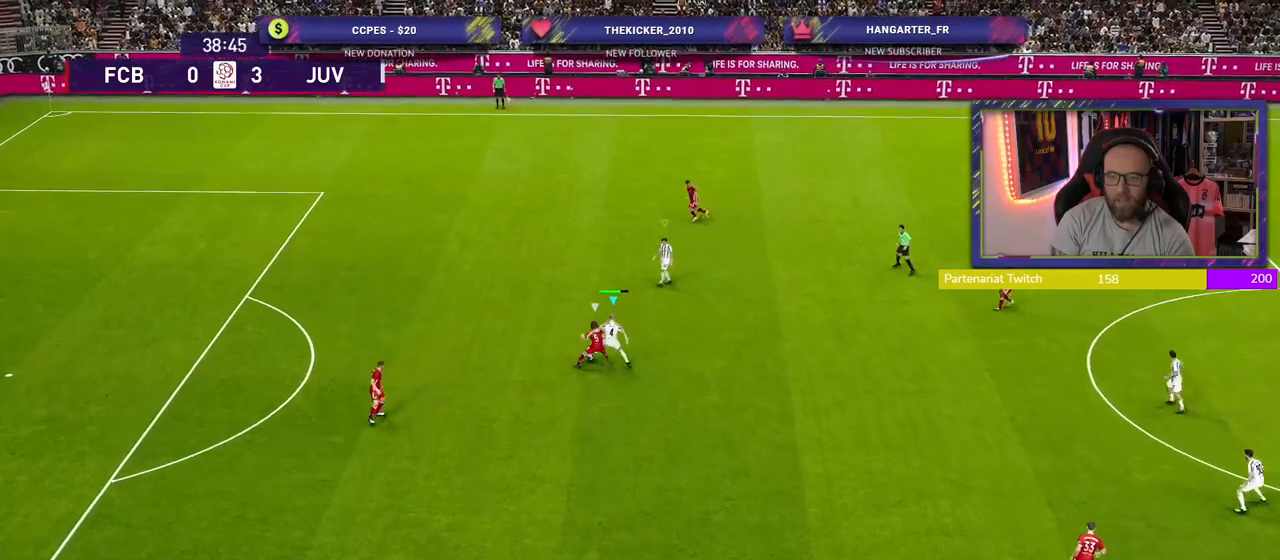
{"buttons": ["R2"], "left_stick": "left", "right_stick": "center", "events": [[440, "left_stick", "left"]]}
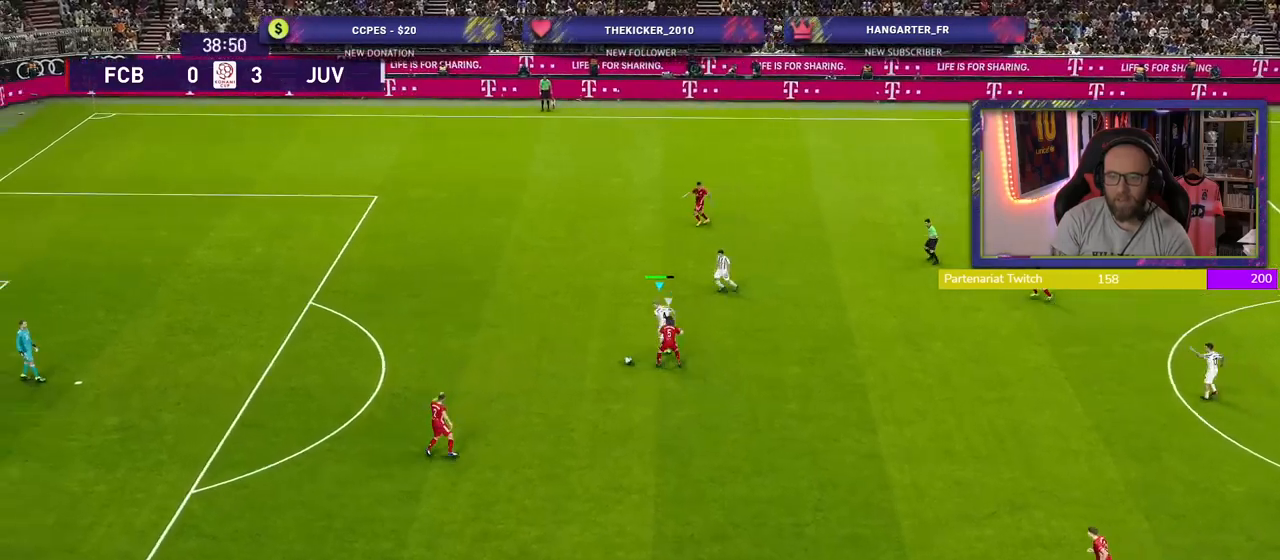
{"buttons": ["R2"], "left_stick": "down-left", "right_stick": "center", "events": [[260, "left_stick", "down-left"]]}